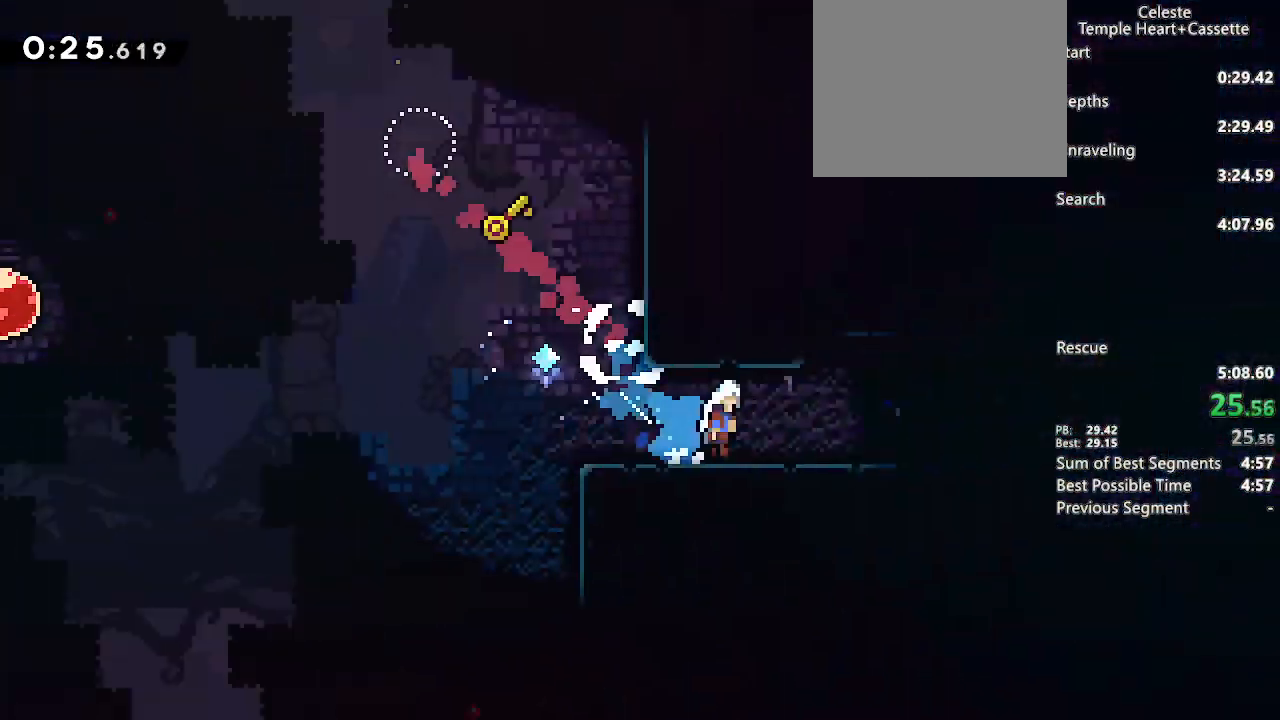
Gameplay with a controller (PlayStation layout); each line is a JSON object with the inputs held at the frame after it. "events" lists button and stick changes between this image and that frame as [ms after this image, input, new state], when the widget could be followed in between.
{"buttons": ["DPAD_DOWN", "DPAD_RIGHT"], "left_stick": "center", "right_stick": "center", "events": [[467, "DPAD_DOWN", "down"]]}
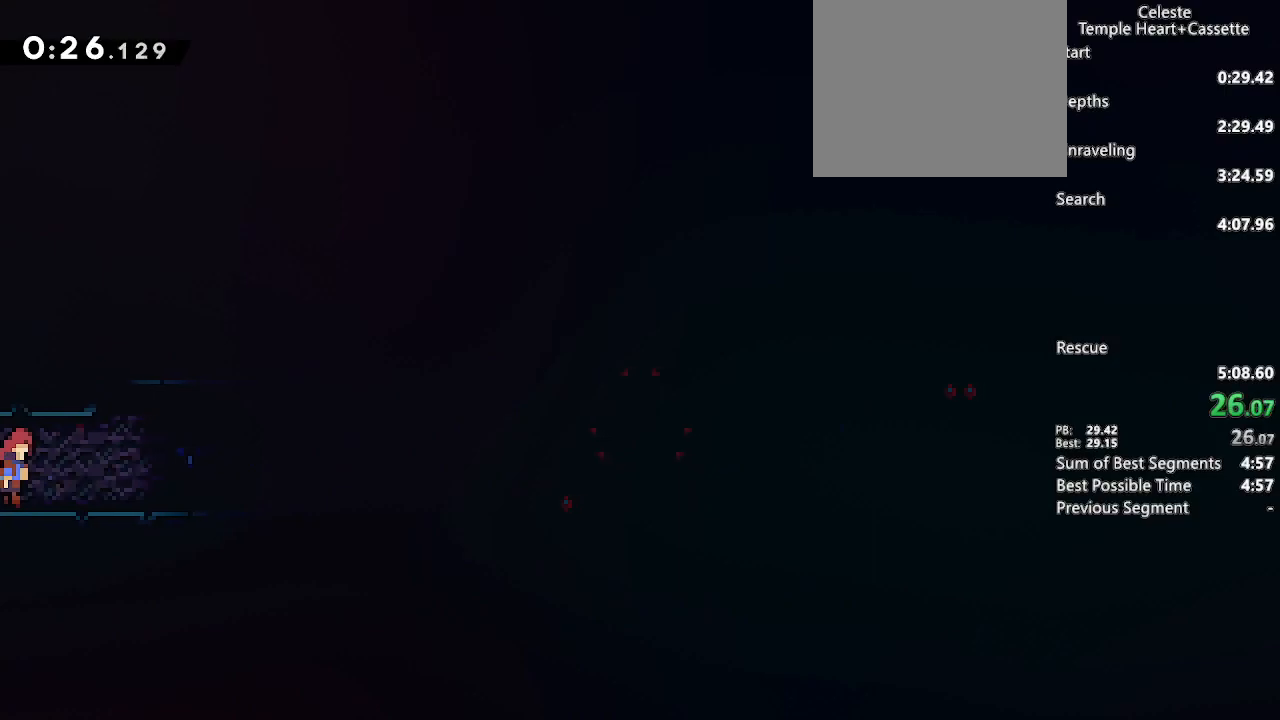
{"buttons": ["CIRCLE", "L2", "DPAD_RIGHT"], "left_stick": "center", "right_stick": "center", "events": [[133, "SQUARE", "down"], [283, "SQUARE", "up"], [333, "L2", "down"], [367, "CROSS", "down"], [383, "DPAD_DOWN", "up"], [433, "CIRCLE", "down"], [500, "CROSS", "up"]]}
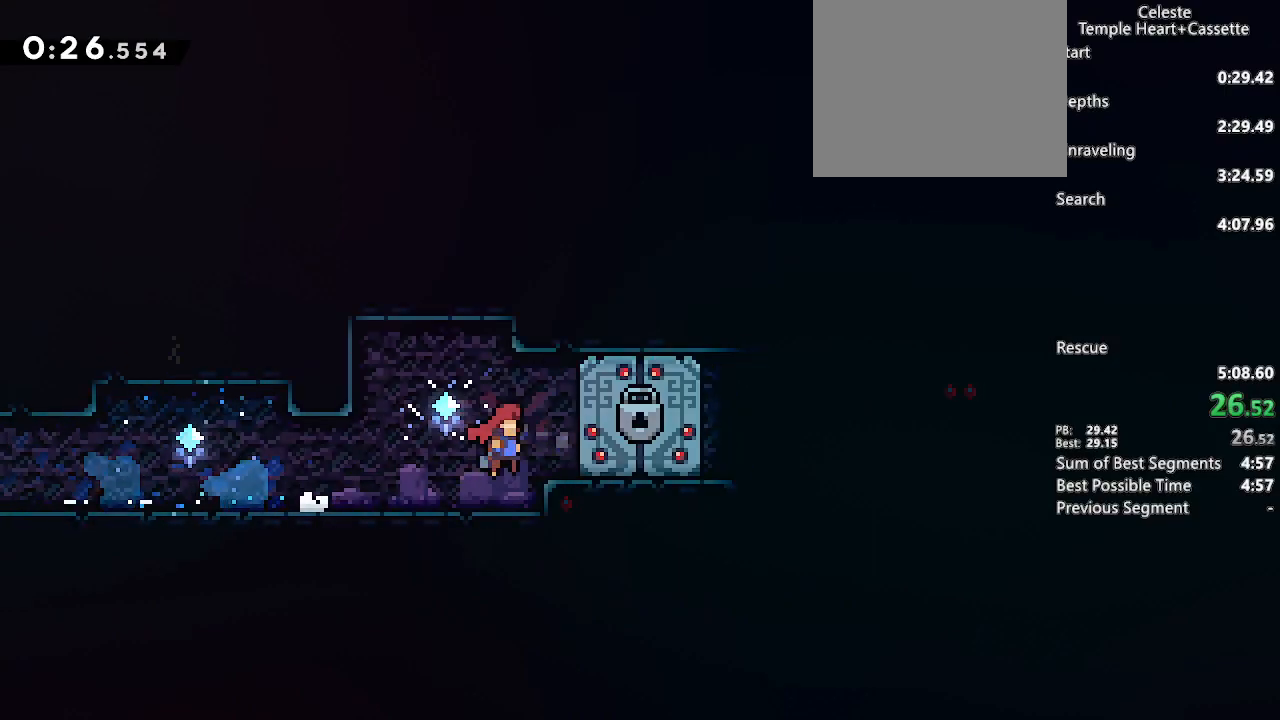
{"buttons": [], "left_stick": "center", "right_stick": "center", "events": [[17, "CIRCLE", "up"], [200, "DPAD_RIGHT", "up"], [200, "L2", "up"]]}
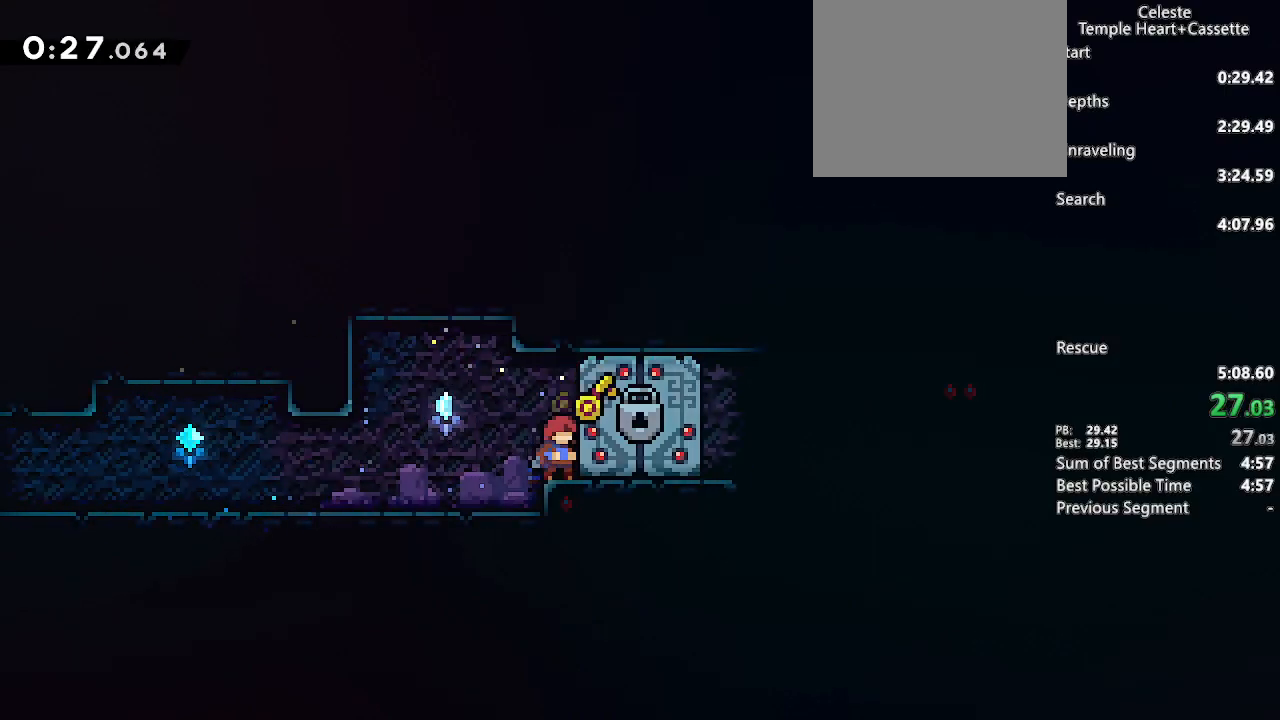
{"buttons": [], "left_stick": "center", "right_stick": "center", "events": []}
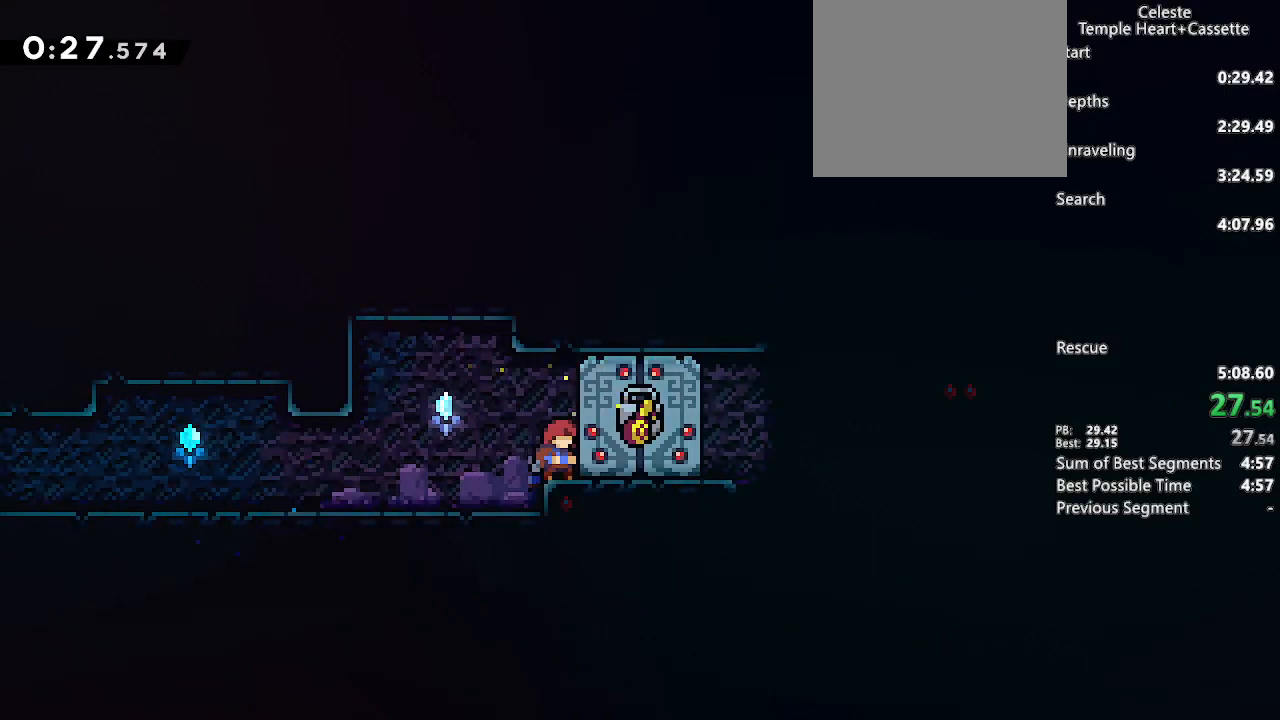
{"buttons": [], "left_stick": "center", "right_stick": "center", "events": []}
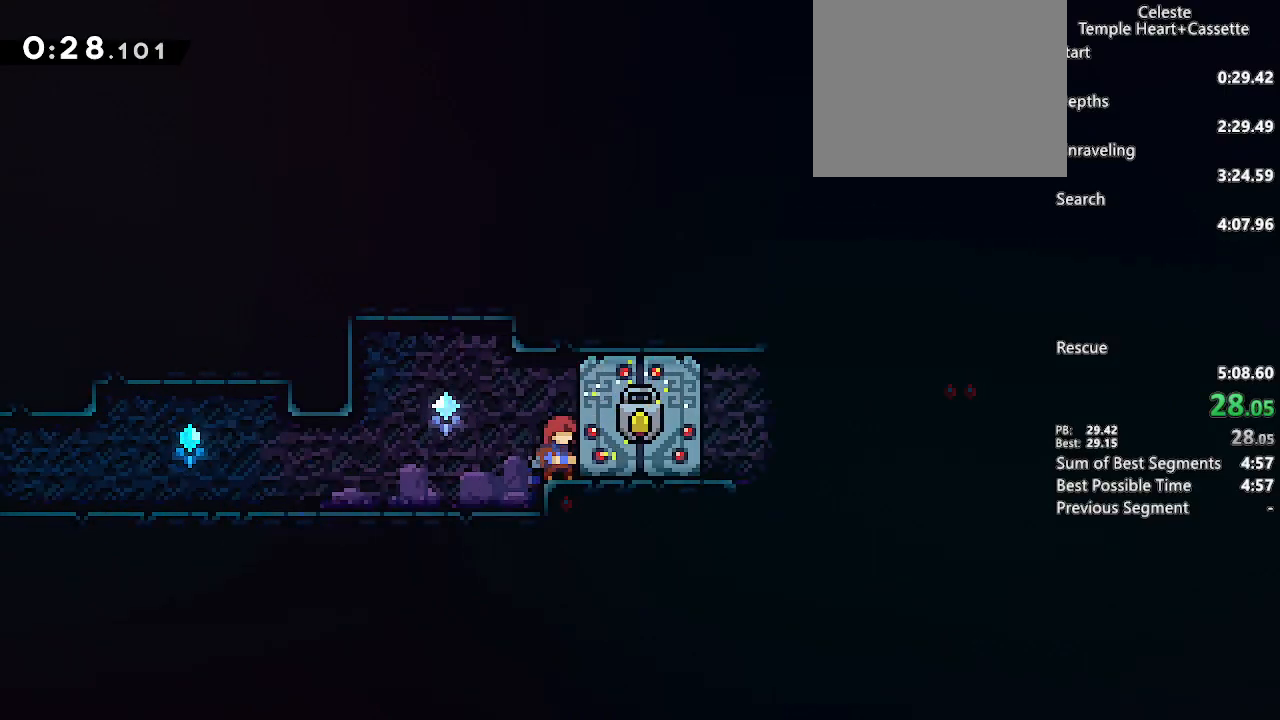
{"buttons": ["DPAD_DOWN", "DPAD_RIGHT"], "left_stick": "center", "right_stick": "center", "events": [[267, "DPAD_DOWN", "down"], [267, "DPAD_RIGHT", "down"], [367, "SQUARE", "down"], [417, "CROSS", "down"], [450, "SQUARE", "up"], [500, "CROSS", "up"]]}
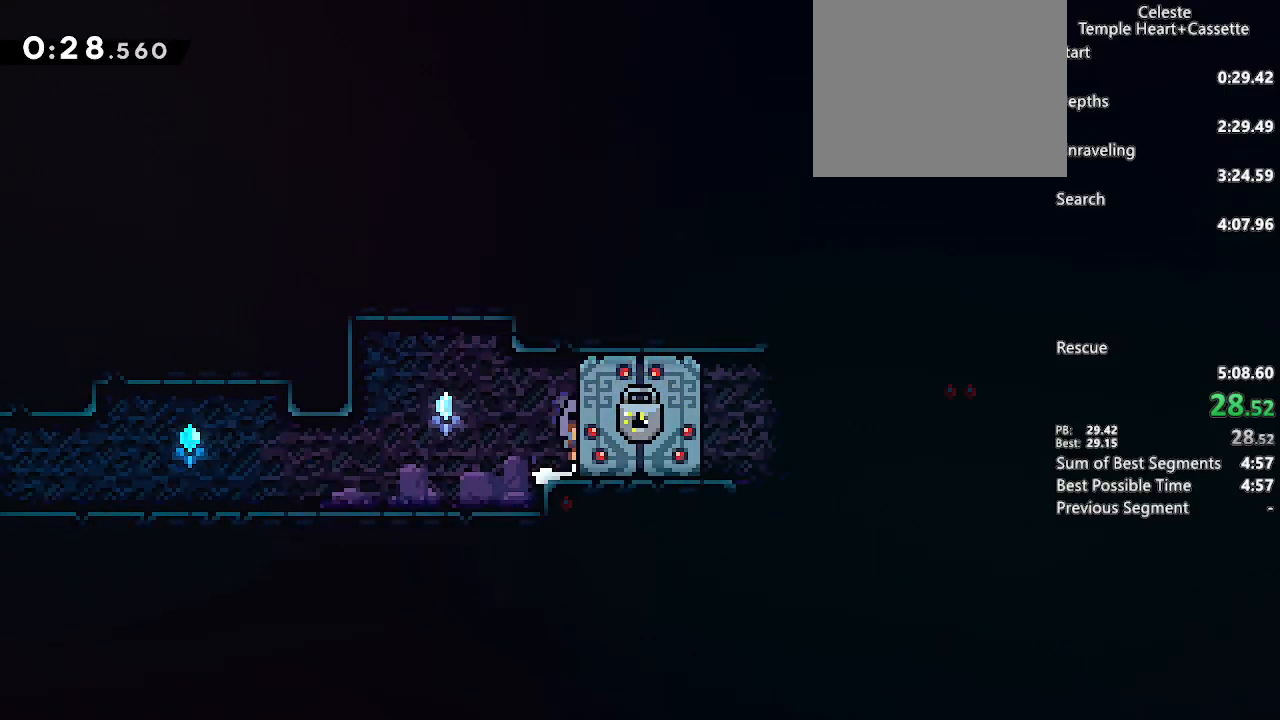
{"buttons": ["DPAD_DOWN", "DPAD_RIGHT"], "left_stick": "center", "right_stick": "center", "events": [[267, "SQUARE", "down"], [300, "CROSS", "down"], [350, "SQUARE", "up"], [400, "CROSS", "up"]]}
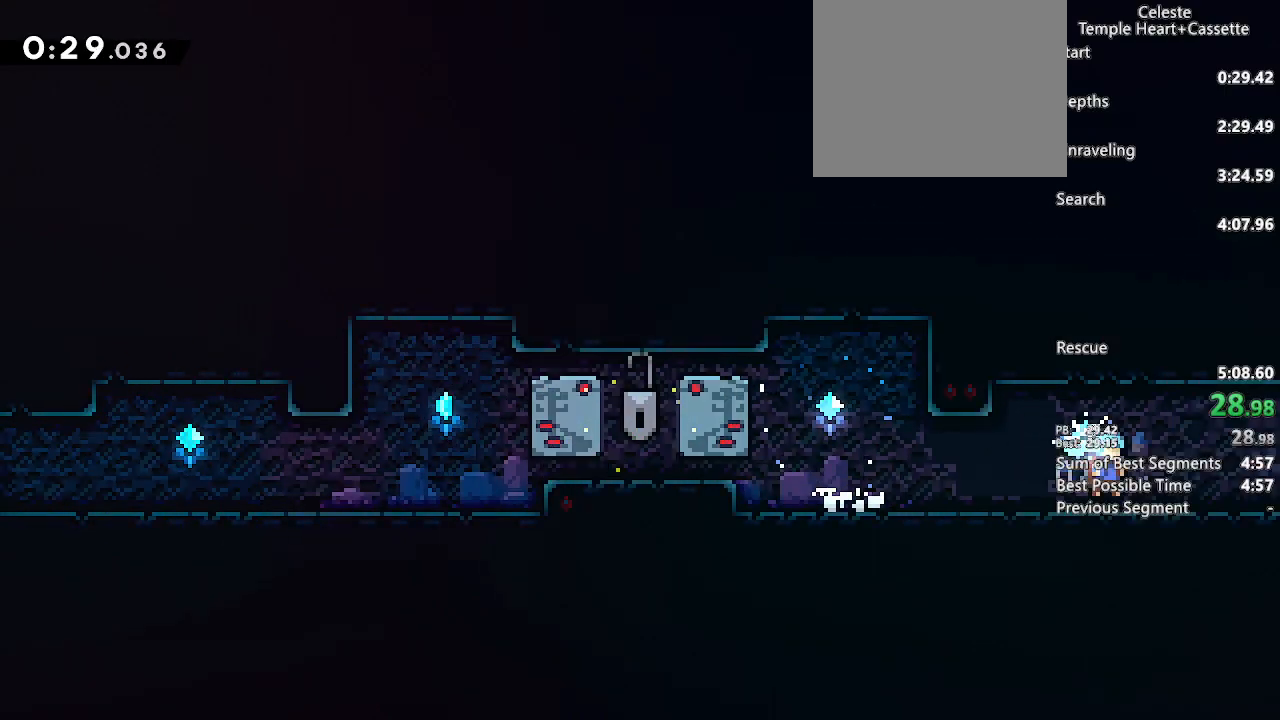
{"buttons": ["DPAD_UP", "DPAD_RIGHT"], "left_stick": "center", "right_stick": "center", "events": [[100, "DPAD_DOWN", "up"], [117, "DPAD_UP", "down"], [150, "R2", "down"], [333, "R2", "up"]]}
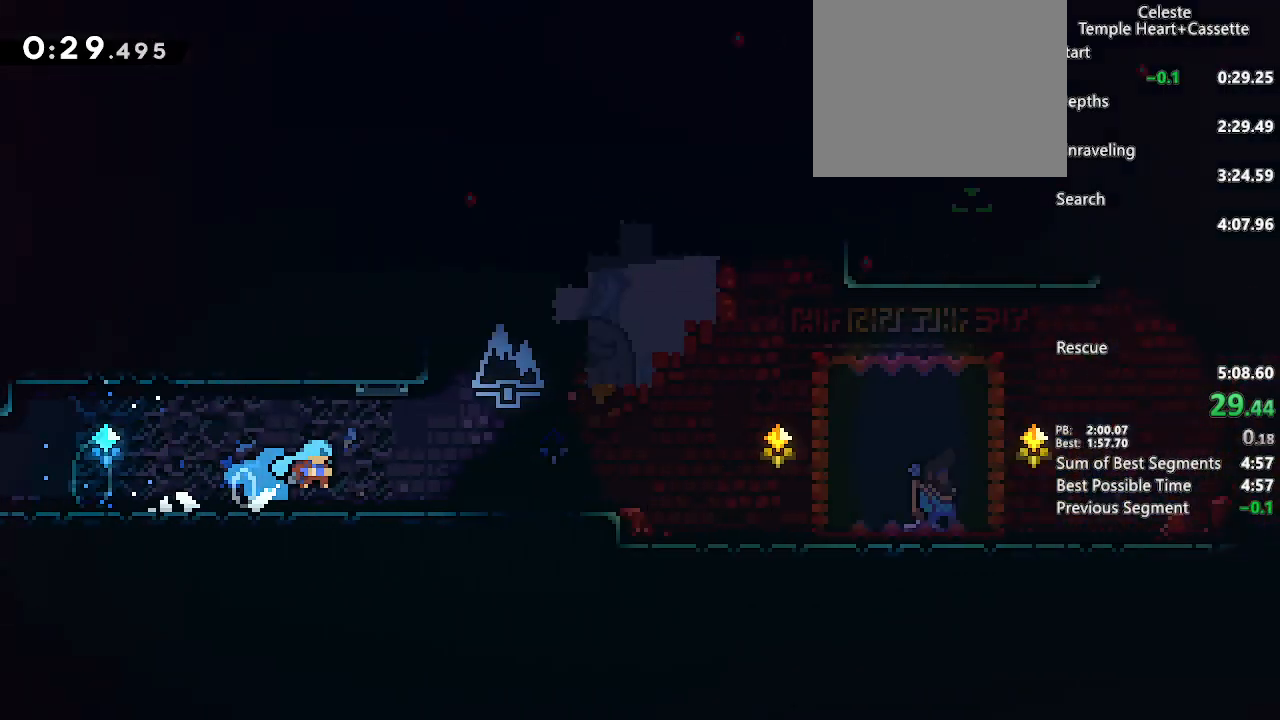
{"buttons": ["CROSS", "DPAD_UP", "DPAD_RIGHT"], "left_stick": "center", "right_stick": "center", "events": [[483, "CROSS", "down"]]}